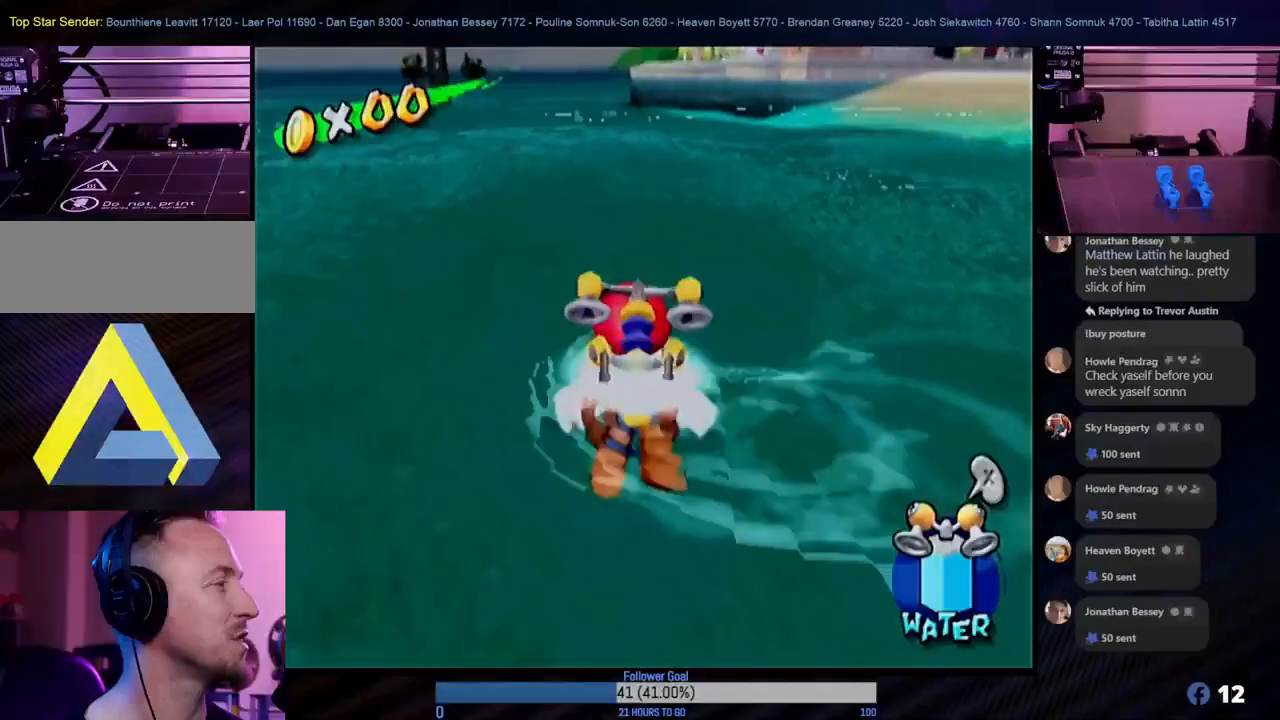
Gameplay with a controller (Nintendo layout); each line is a JSON object with the inputs held at the frame after it. "events" lists button and stick changes between this image and that frame as [ms after this image, input, new state], when the widget could be followed in between. Not read: L3 R3.
{"buttons": [], "left_stick": "up", "right_stick": "center", "events": [[67, "left_stick", "left"], [117, "left_stick", "up-left"], [283, "left_stick", "up"]]}
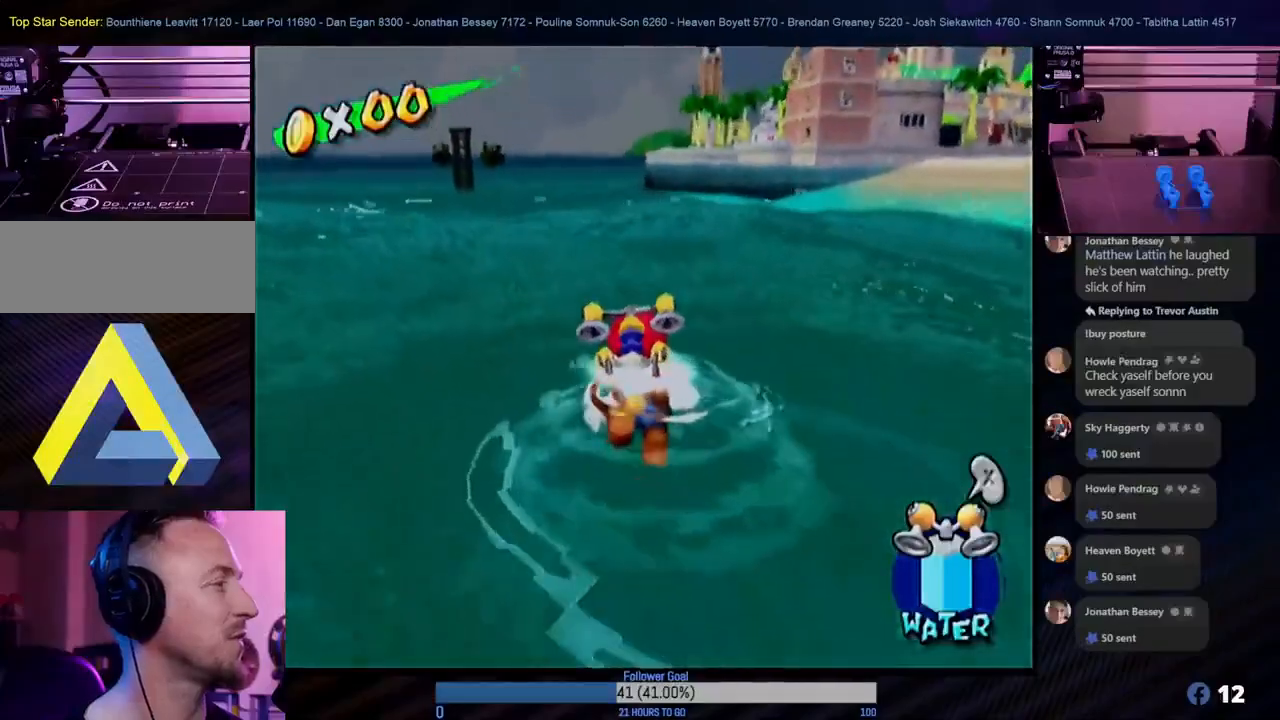
{"buttons": [], "left_stick": "right", "right_stick": "center", "events": [[33, "left_stick", "up-left"], [133, "left_stick", "left"], [300, "left_stick", "down"], [367, "left_stick", "down-right"], [467, "left_stick", "right"]]}
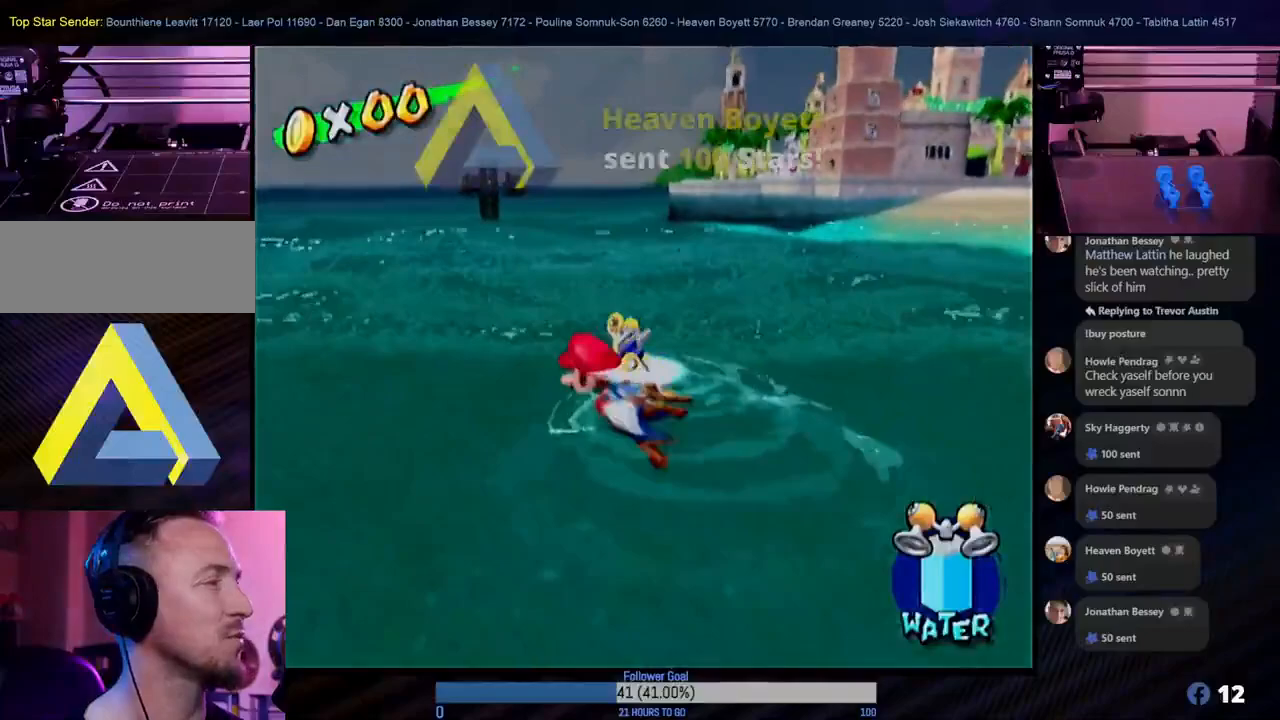
{"buttons": [], "left_stick": "down-right", "right_stick": "center", "events": [[183, "L1", "down"], [283, "left_stick", "down-right"], [300, "L1", "up"]]}
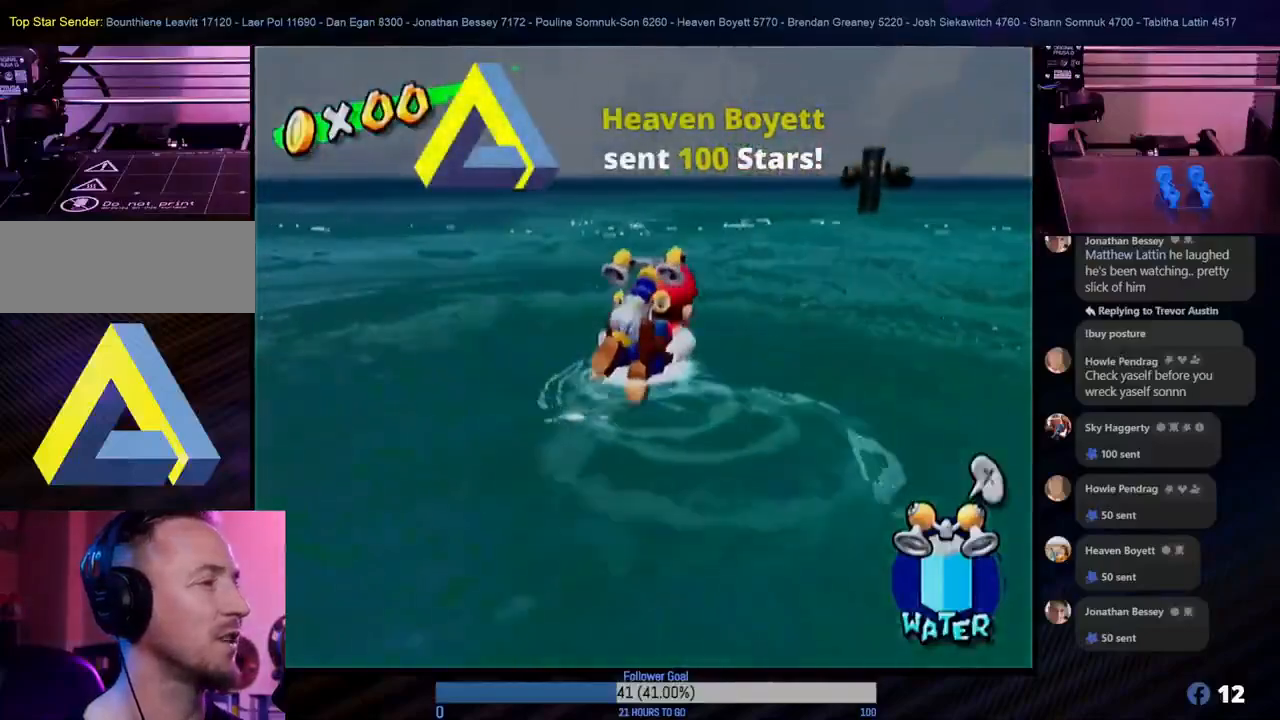
{"buttons": [], "left_stick": "left", "right_stick": "center", "events": [[250, "left_stick", "down-left"], [383, "left_stick", "left"]]}
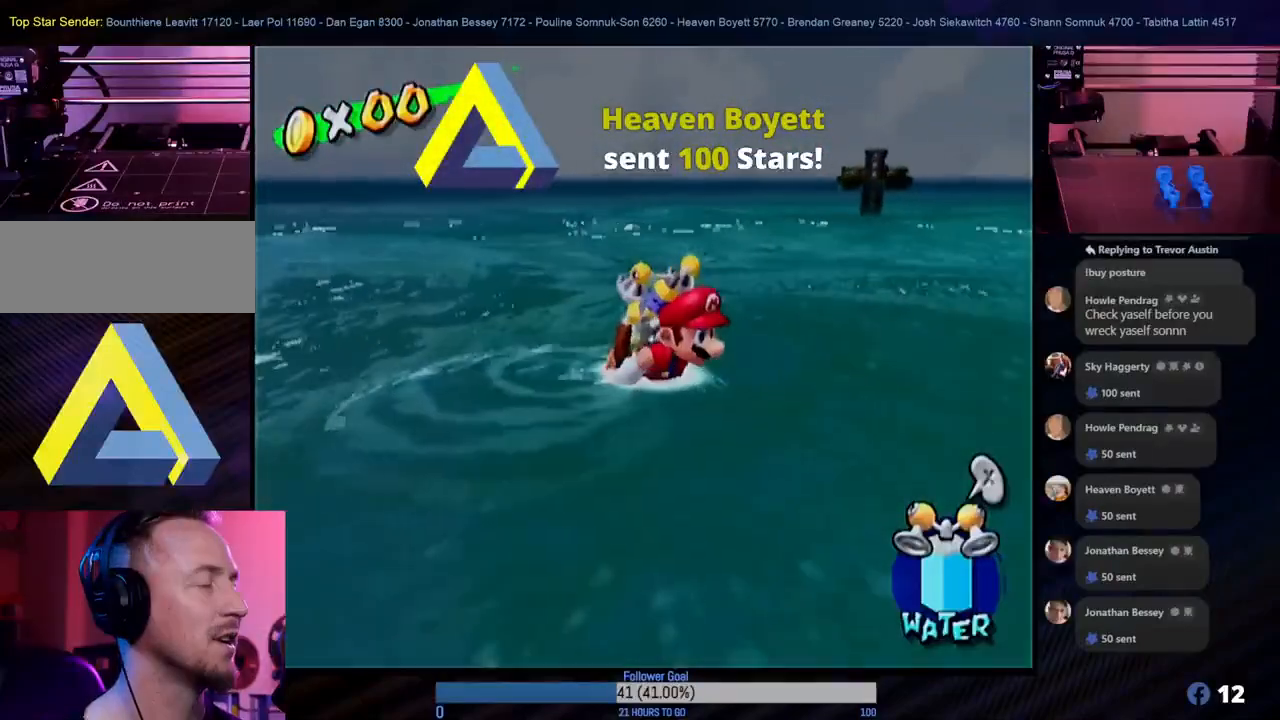
{"buttons": [], "left_stick": "left", "right_stick": "center", "events": [[150, "L1", "down"], [300, "L1", "up"]]}
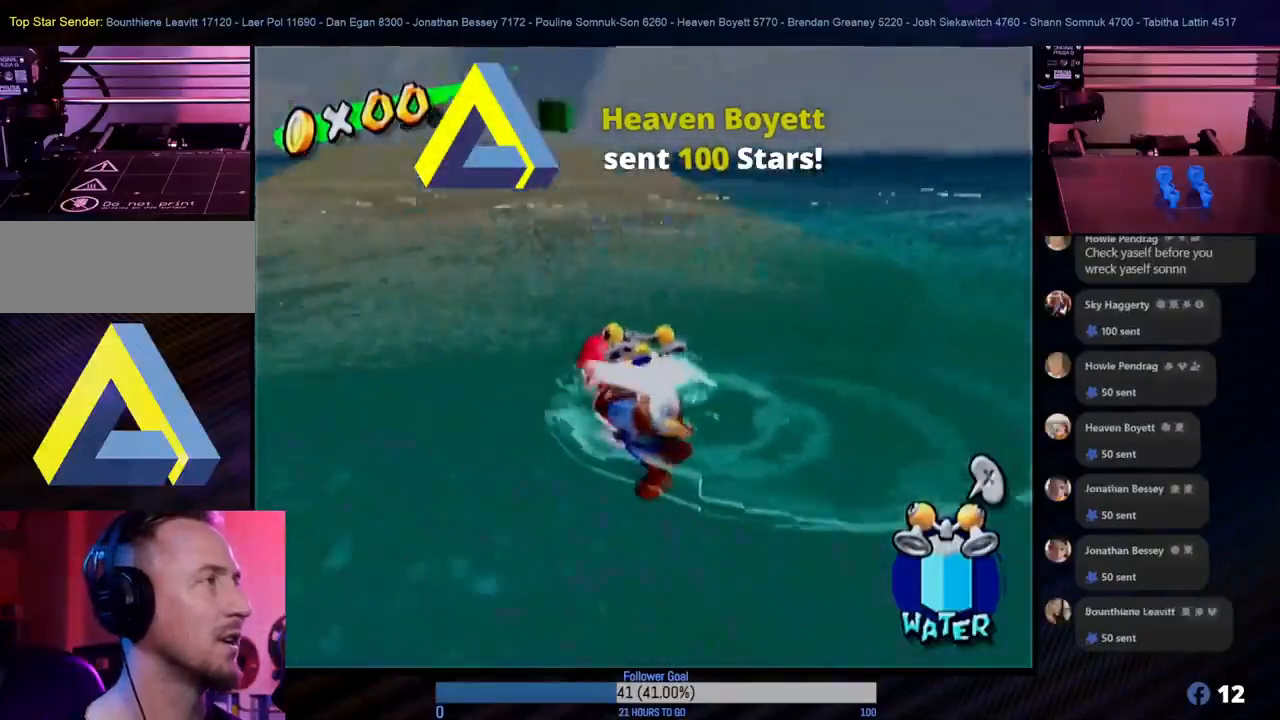
{"buttons": [], "left_stick": "left", "right_stick": "center", "events": []}
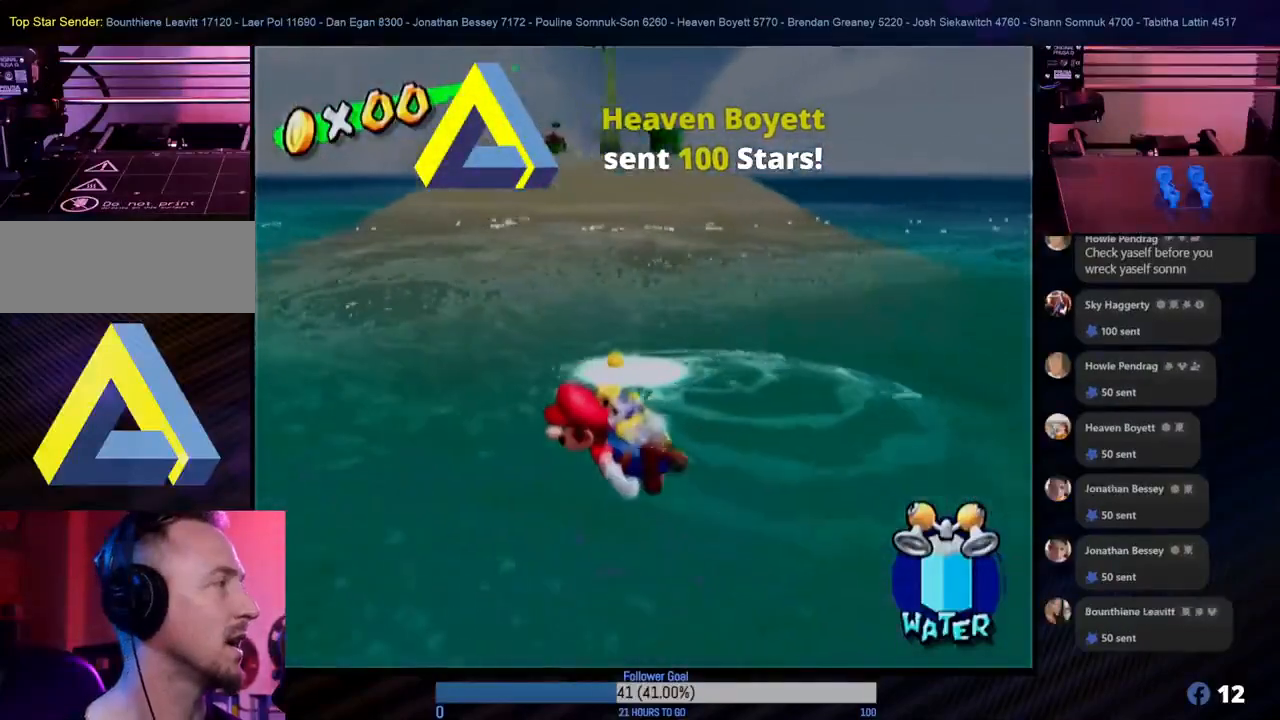
{"buttons": [], "left_stick": "left", "right_stick": "center", "events": [[117, "L1", "down"], [250, "L1", "up"]]}
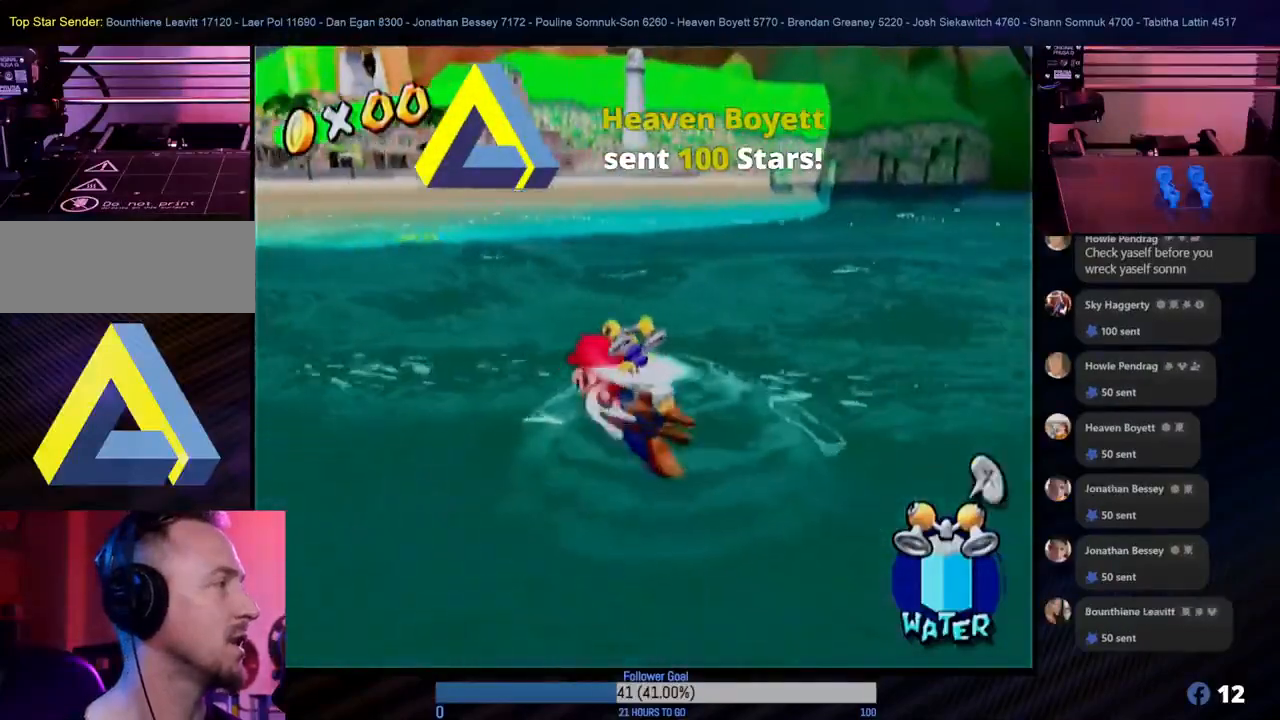
{"buttons": [], "left_stick": "left", "right_stick": "center", "events": []}
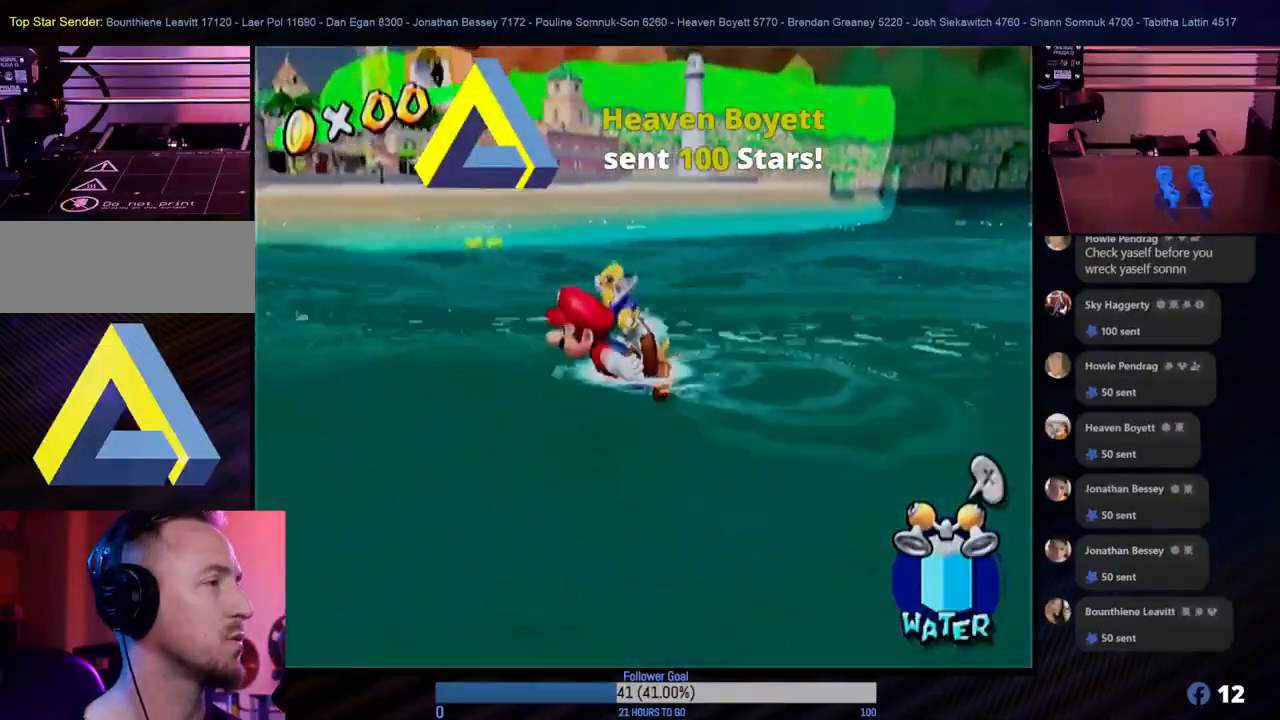
{"buttons": [], "left_stick": "left", "right_stick": "center", "events": [[17, "left_stick", "down-left"], [167, "left_stick", "left"]]}
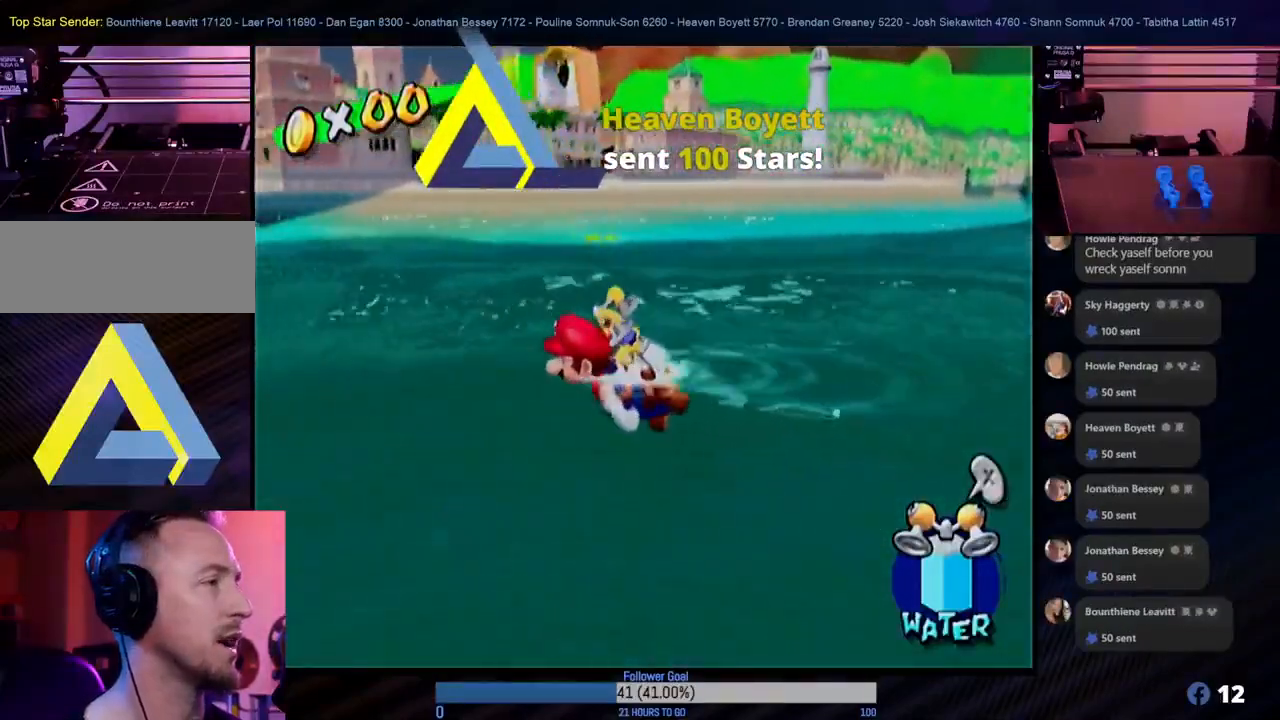
{"buttons": [], "left_stick": "left", "right_stick": "center", "events": [[217, "left_stick", "down-left"], [367, "left_stick", "left"]]}
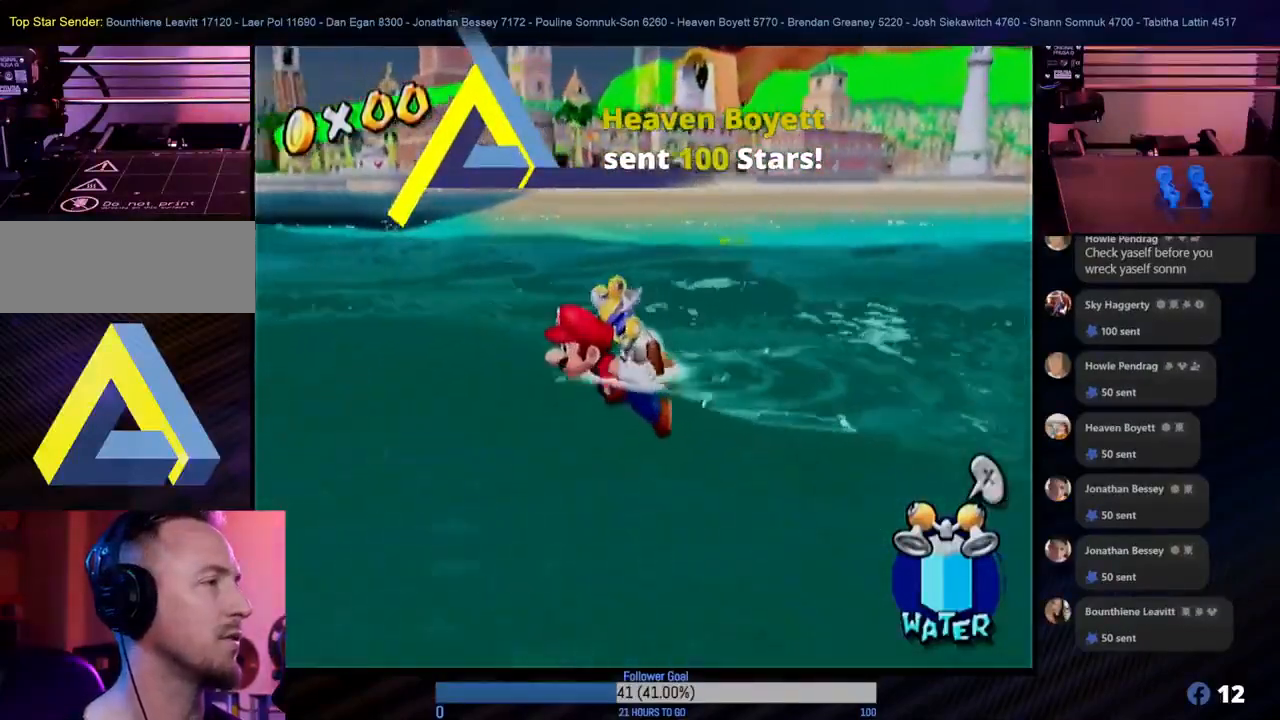
{"buttons": [], "left_stick": "down", "right_stick": "center", "events": [[267, "left_stick", "down-left"], [500, "left_stick", "down"]]}
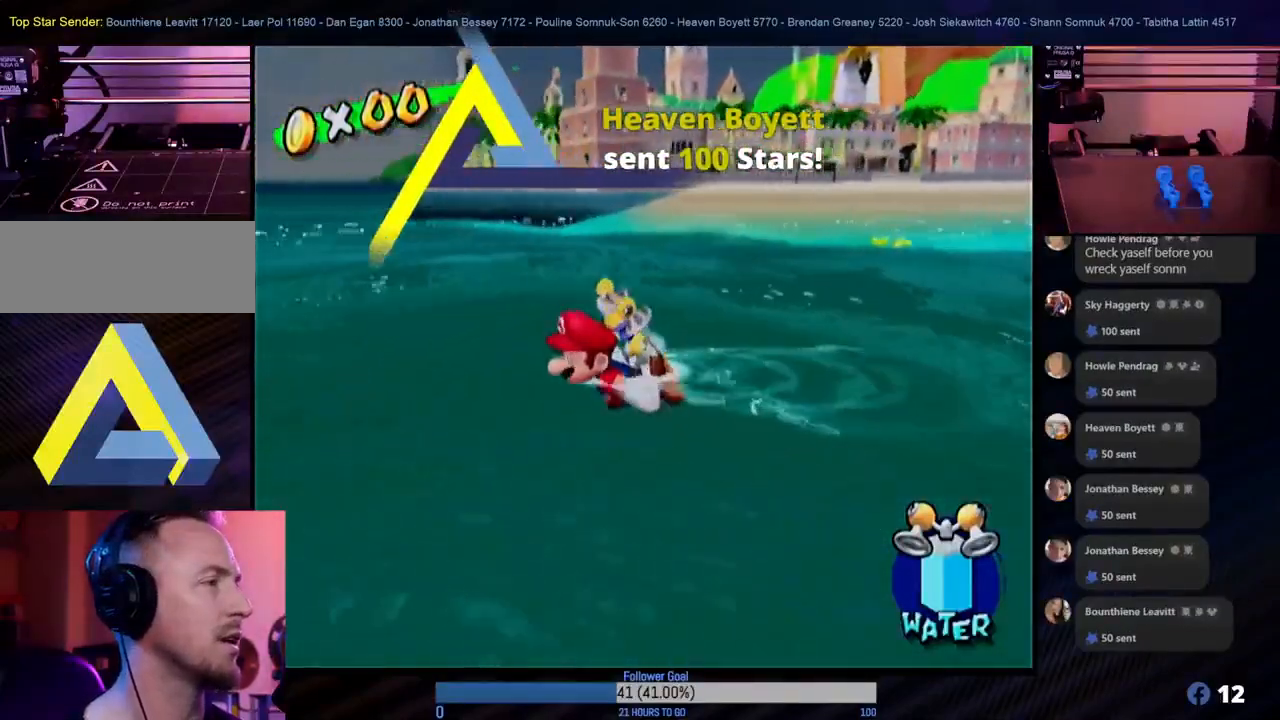
{"buttons": [], "left_stick": "down", "right_stick": "center", "events": []}
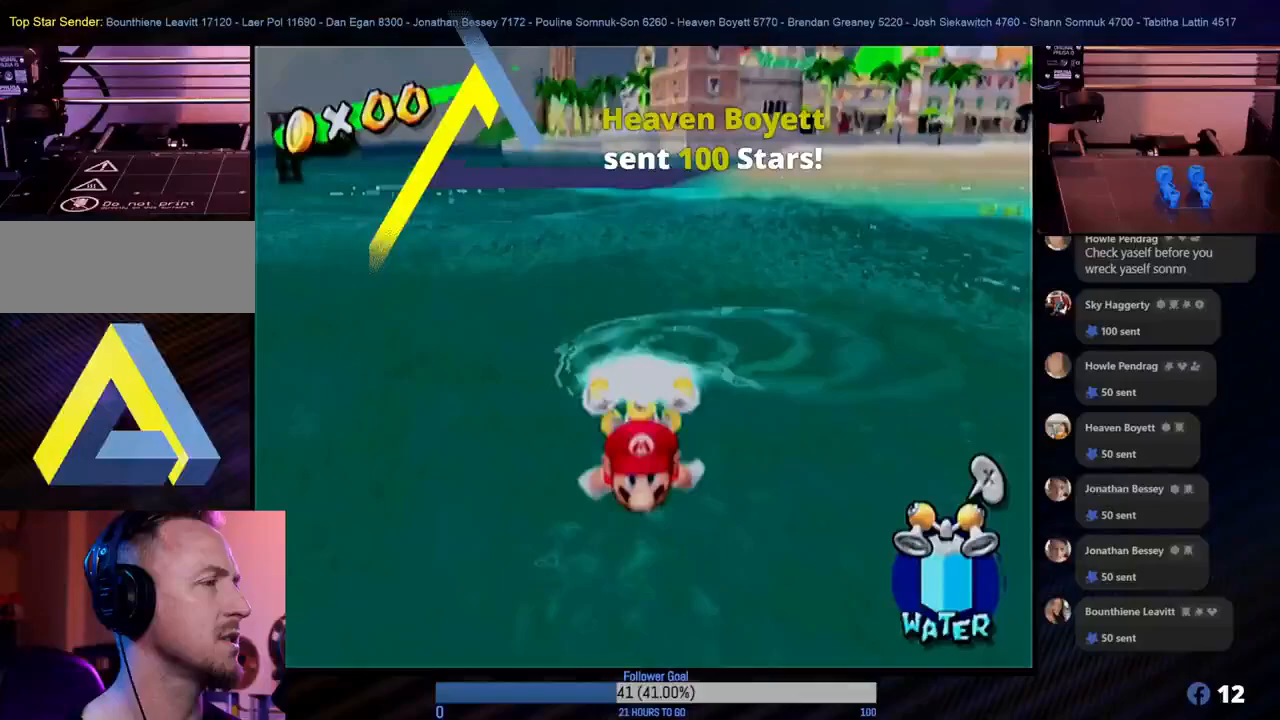
{"buttons": ["A"], "left_stick": "down", "right_stick": "center", "events": [[483, "A", "down"]]}
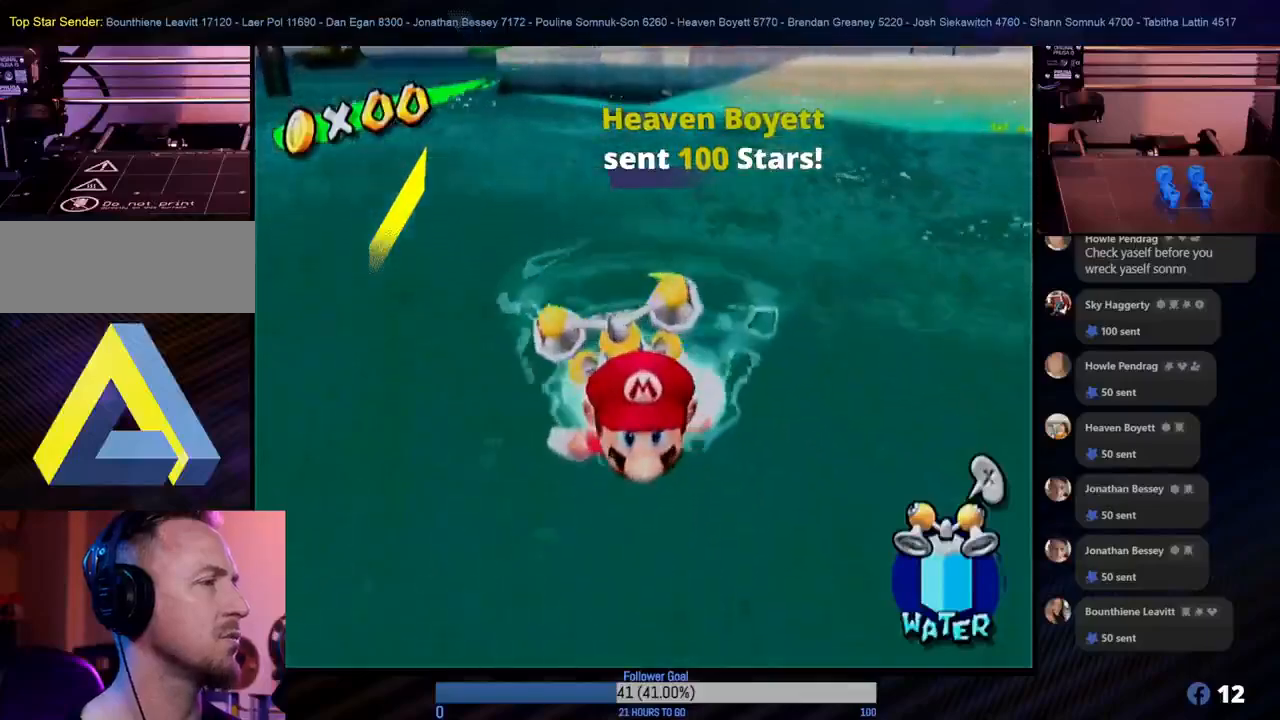
{"buttons": ["A"], "left_stick": "down", "right_stick": "center", "events": [[317, "A", "up"], [367, "A", "down"]]}
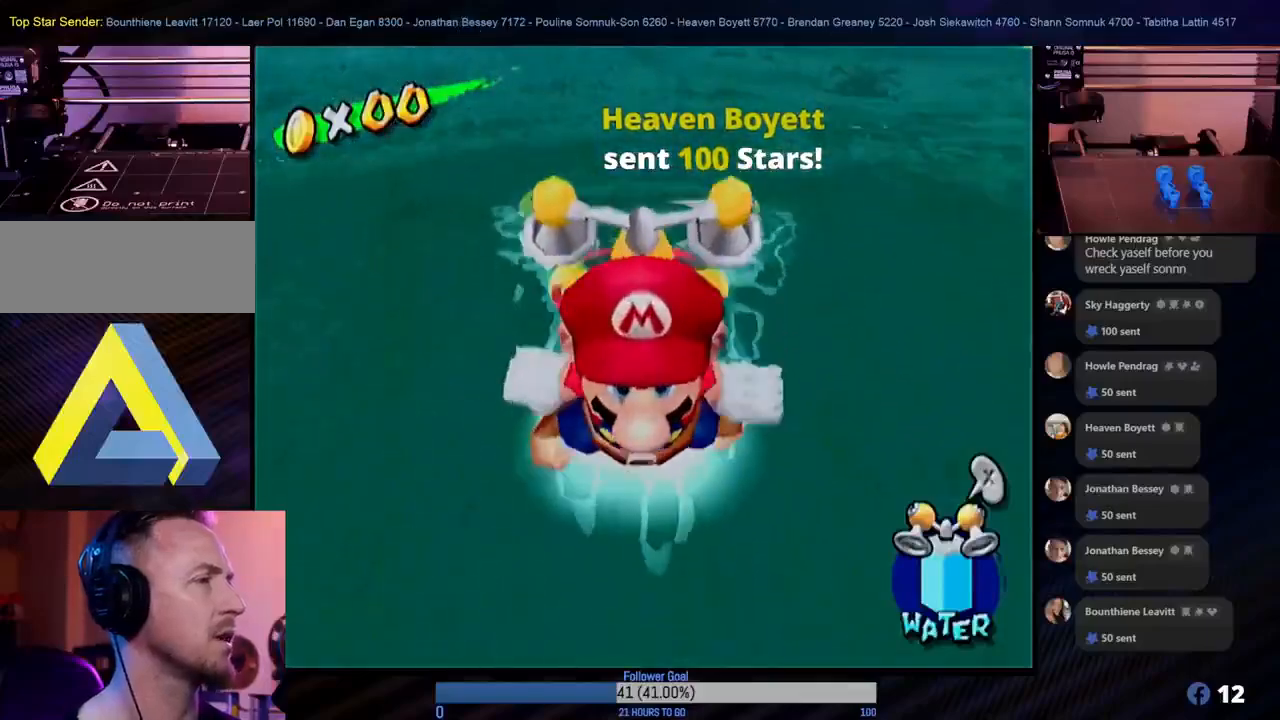
{"buttons": ["A"], "left_stick": "down", "right_stick": "center", "events": [[67, "A", "up"], [117, "A", "down"], [333, "A", "up"], [400, "A", "down"]]}
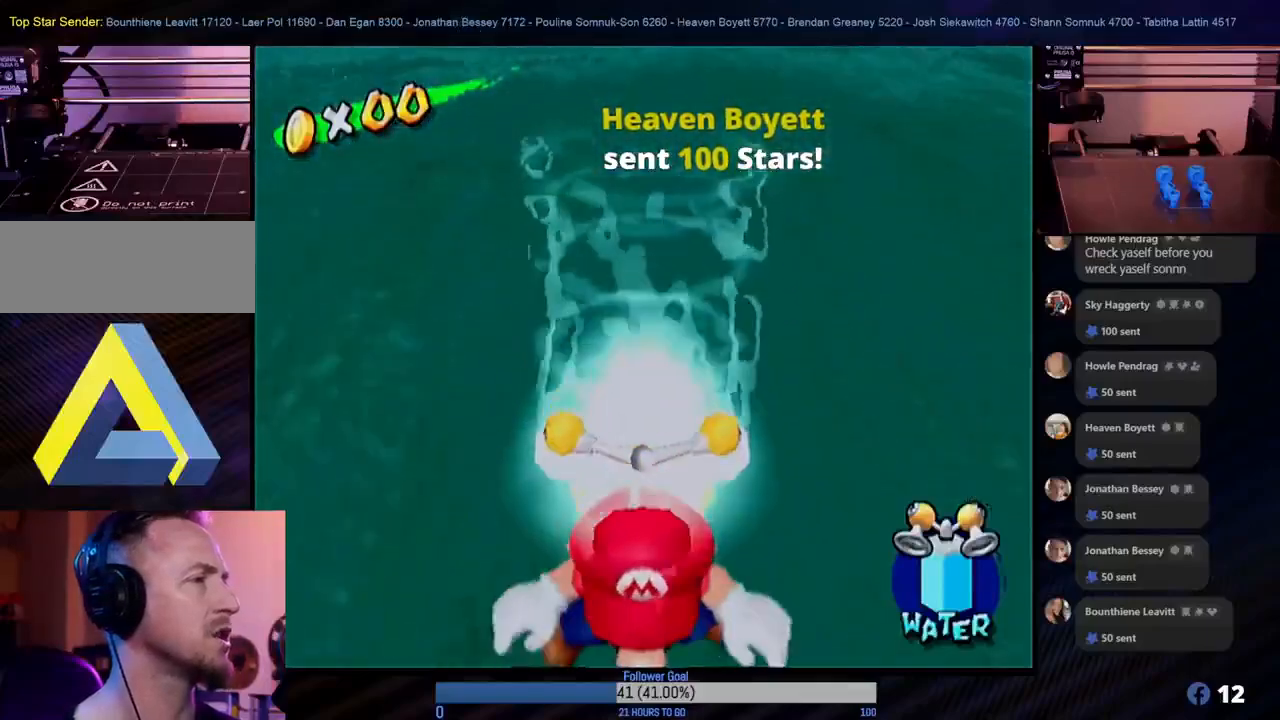
{"buttons": ["A"], "left_stick": "down", "right_stick": "center", "events": [[83, "A", "up"], [117, "A", "down"], [117, "left_stick", "center"], [383, "A", "up"], [400, "left_stick", "down"], [467, "A", "down"]]}
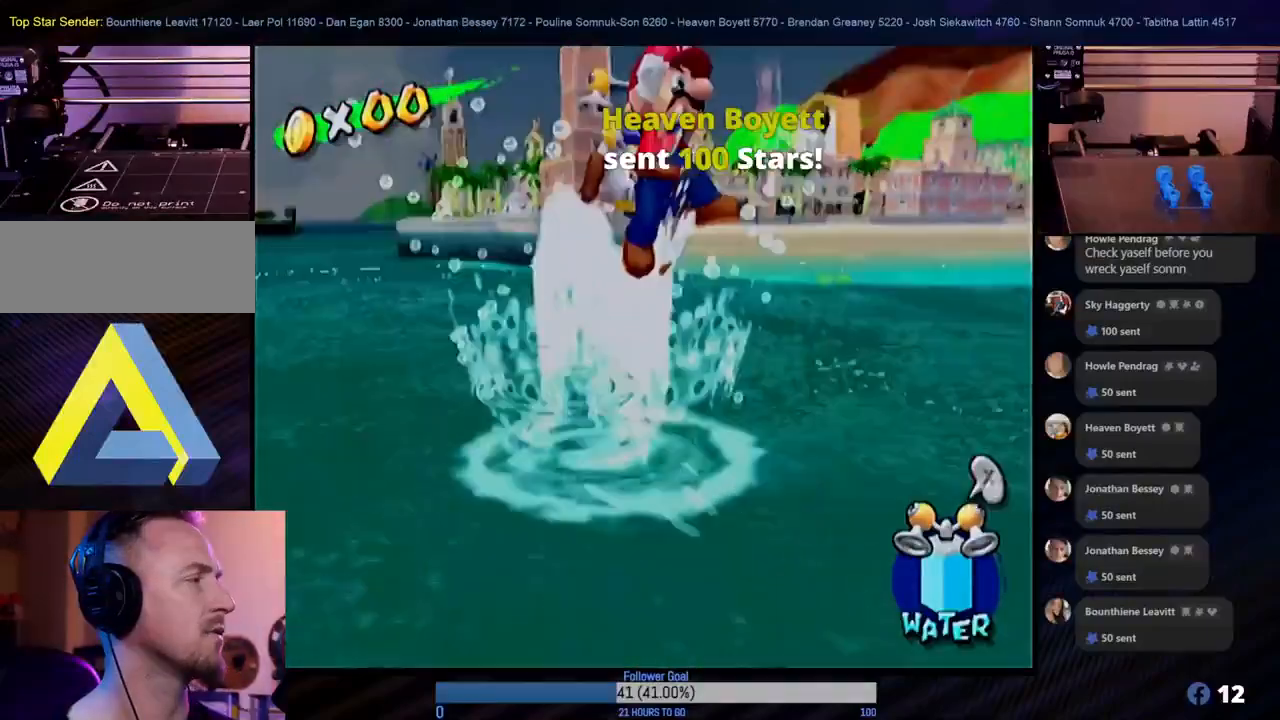
{"buttons": ["A"], "left_stick": "down", "right_stick": "center", "events": []}
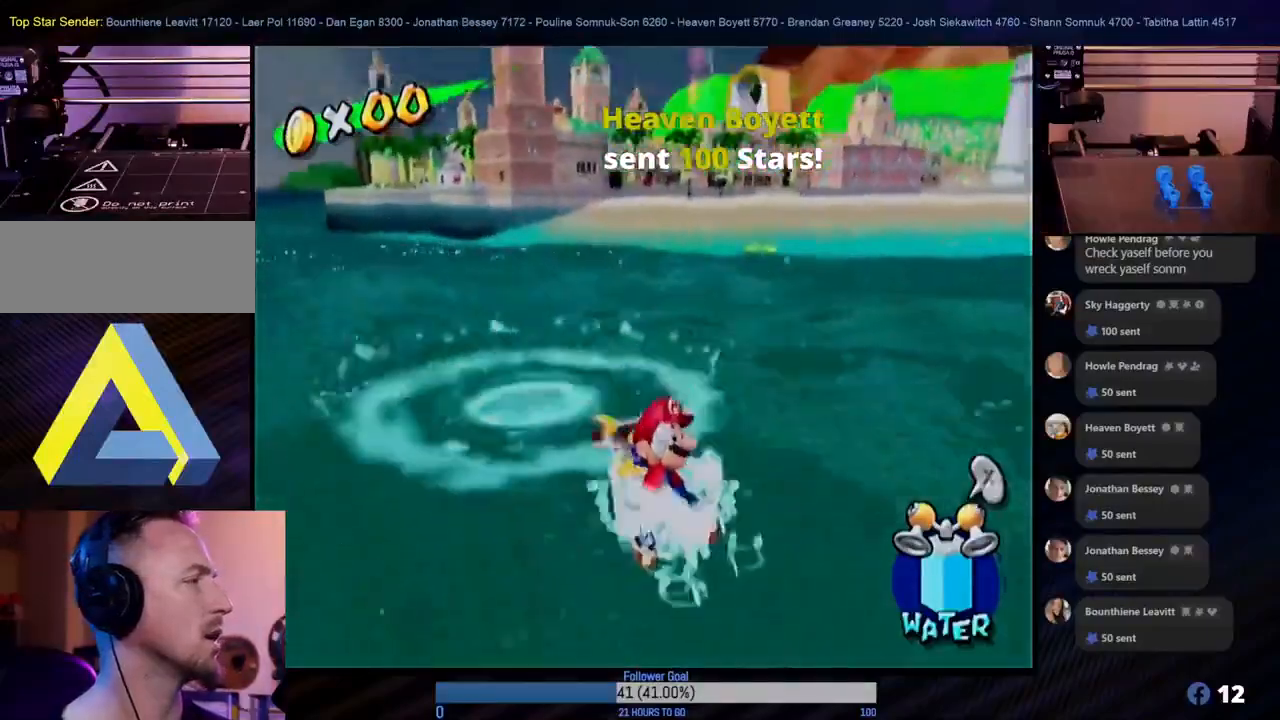
{"buttons": ["R1"], "left_stick": "down", "right_stick": "center", "events": [[83, "R1", "down"], [367, "A", "up"]]}
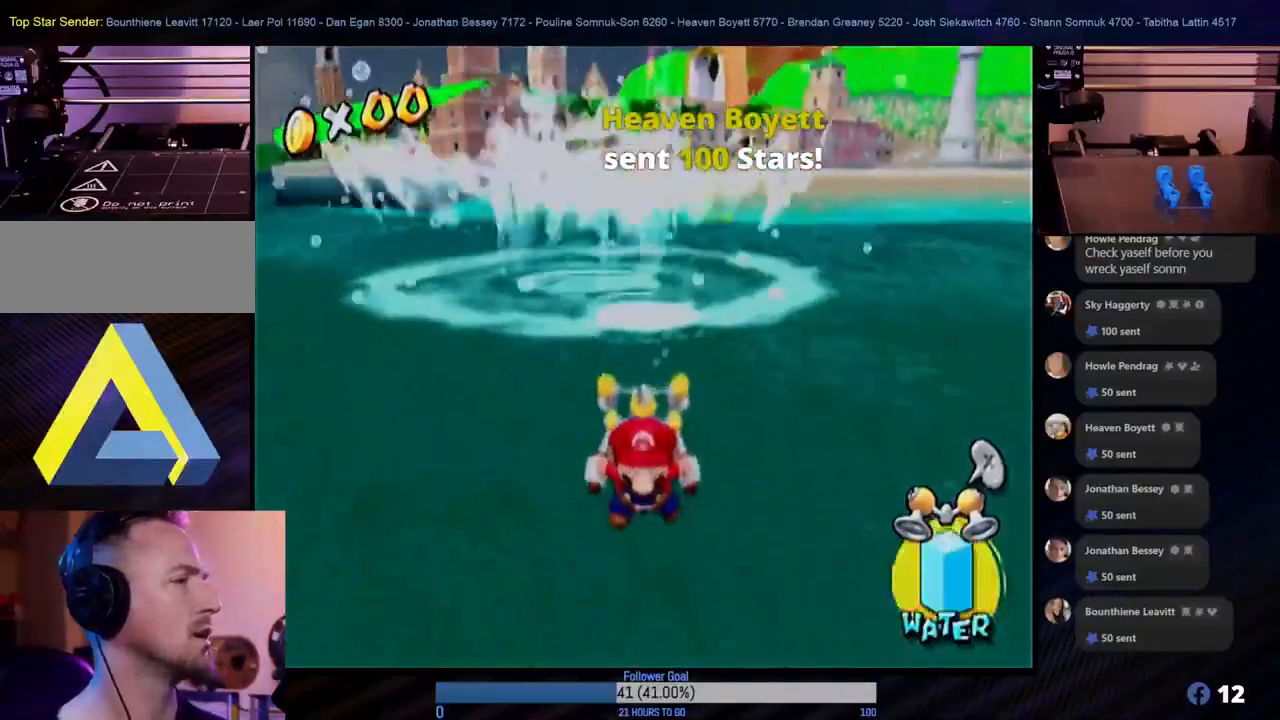
{"buttons": [], "left_stick": "down-left", "right_stick": "center", "events": [[150, "left_stick", "down-left"], [183, "R1", "up"], [350, "A", "down"], [400, "A", "up"]]}
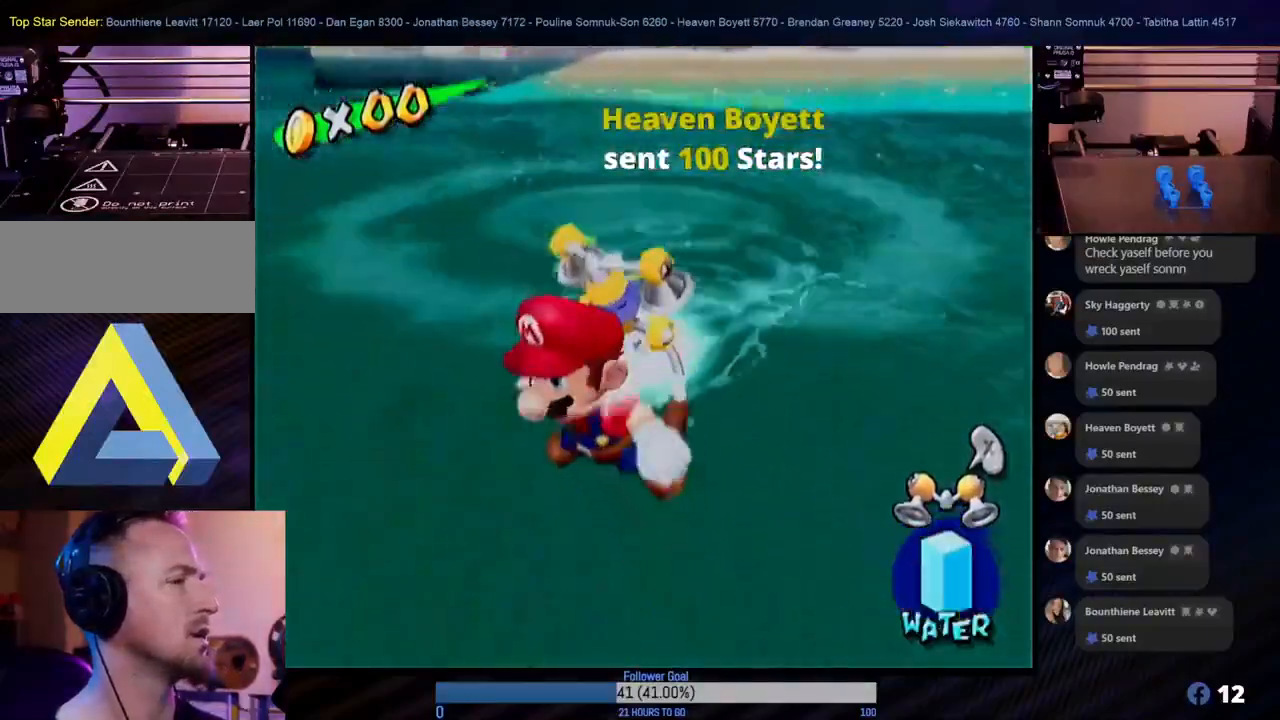
{"buttons": [], "left_stick": "left", "right_stick": "center", "events": [[17, "left_stick", "left"]]}
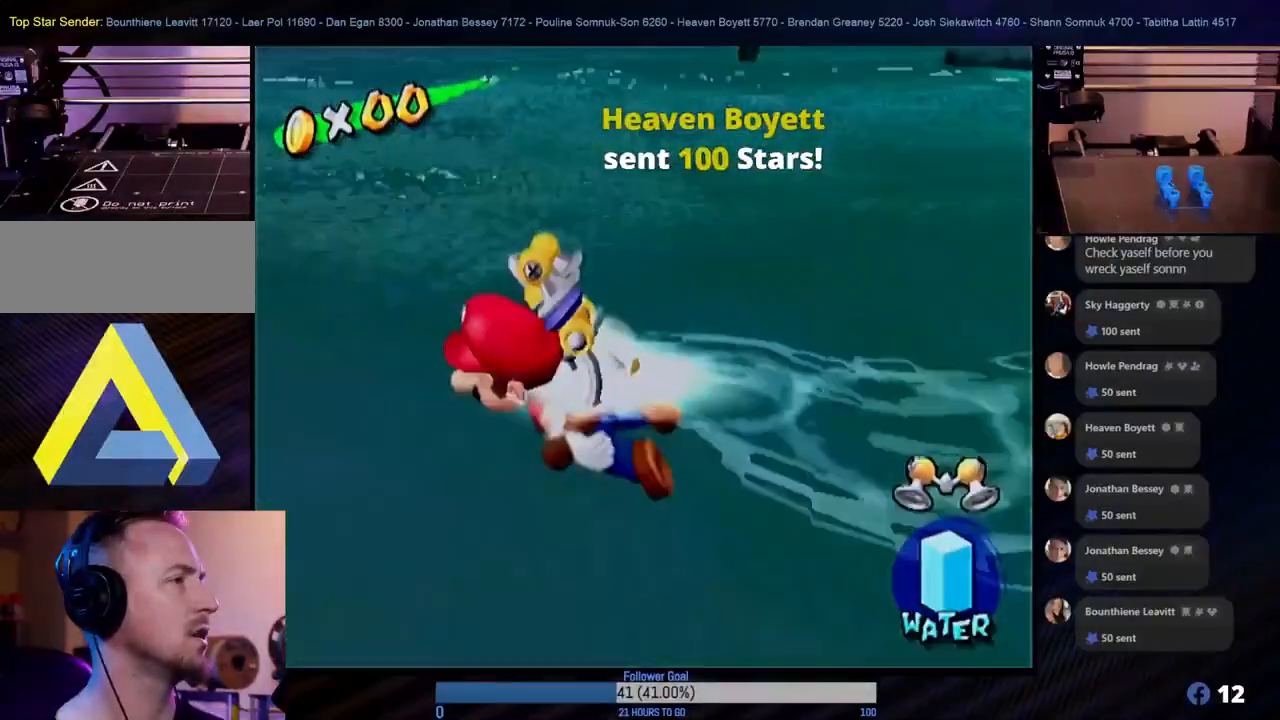
{"buttons": [], "left_stick": "left", "right_stick": "center", "events": []}
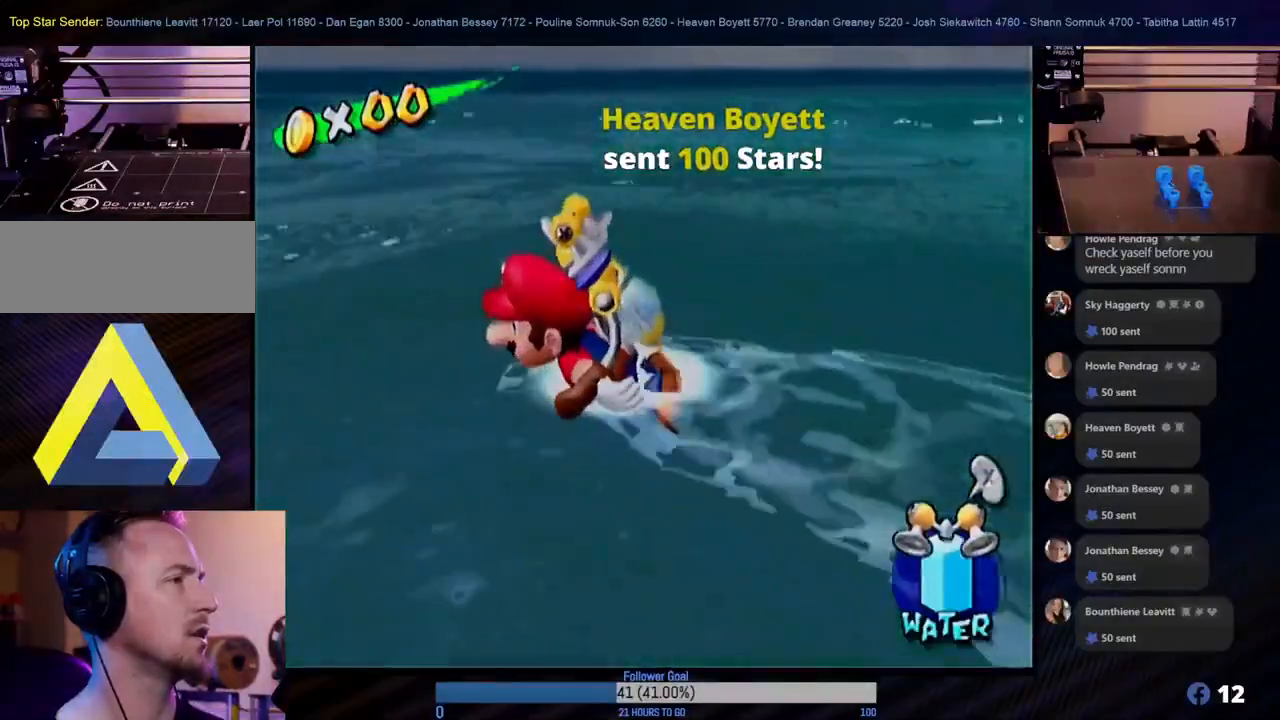
{"buttons": [], "left_stick": "left", "right_stick": "center", "events": [[83, "left_stick", "up-left"], [350, "left_stick", "left"]]}
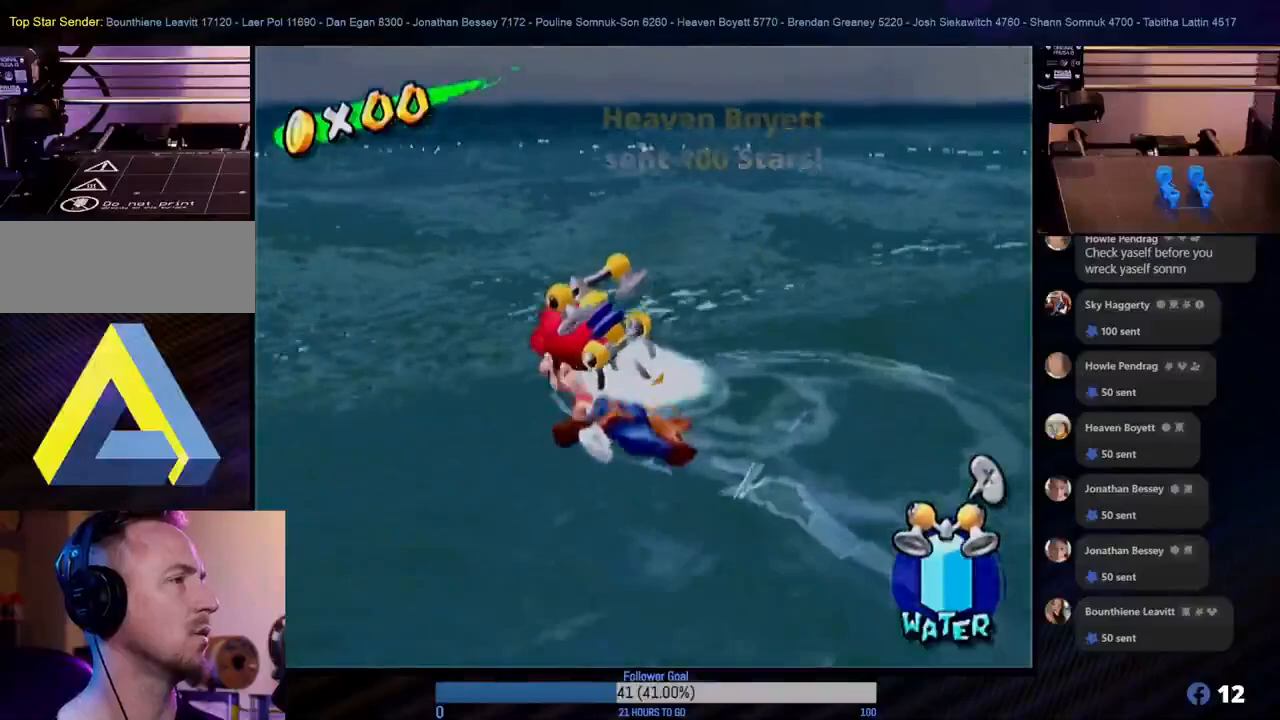
{"buttons": [], "left_stick": "up-left", "right_stick": "center", "events": [[183, "left_stick", "up-left"]]}
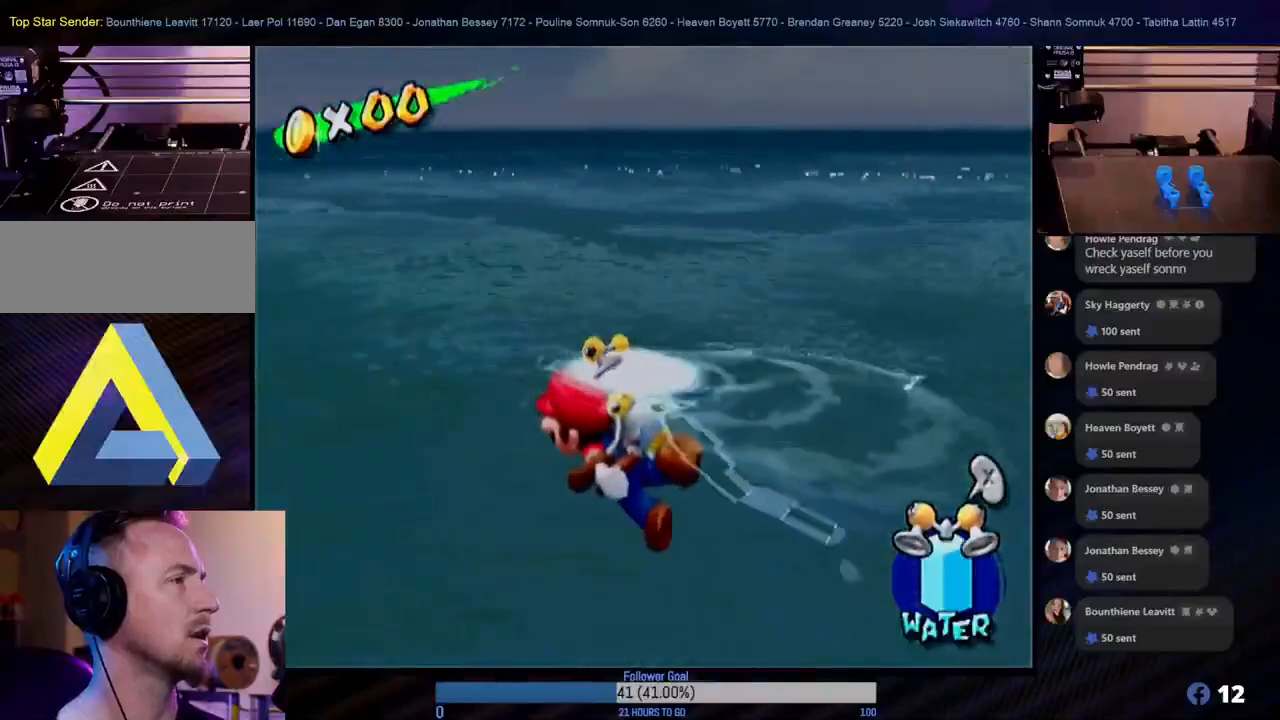
{"buttons": [], "left_stick": "left", "right_stick": "center", "events": [[483, "left_stick", "left"]]}
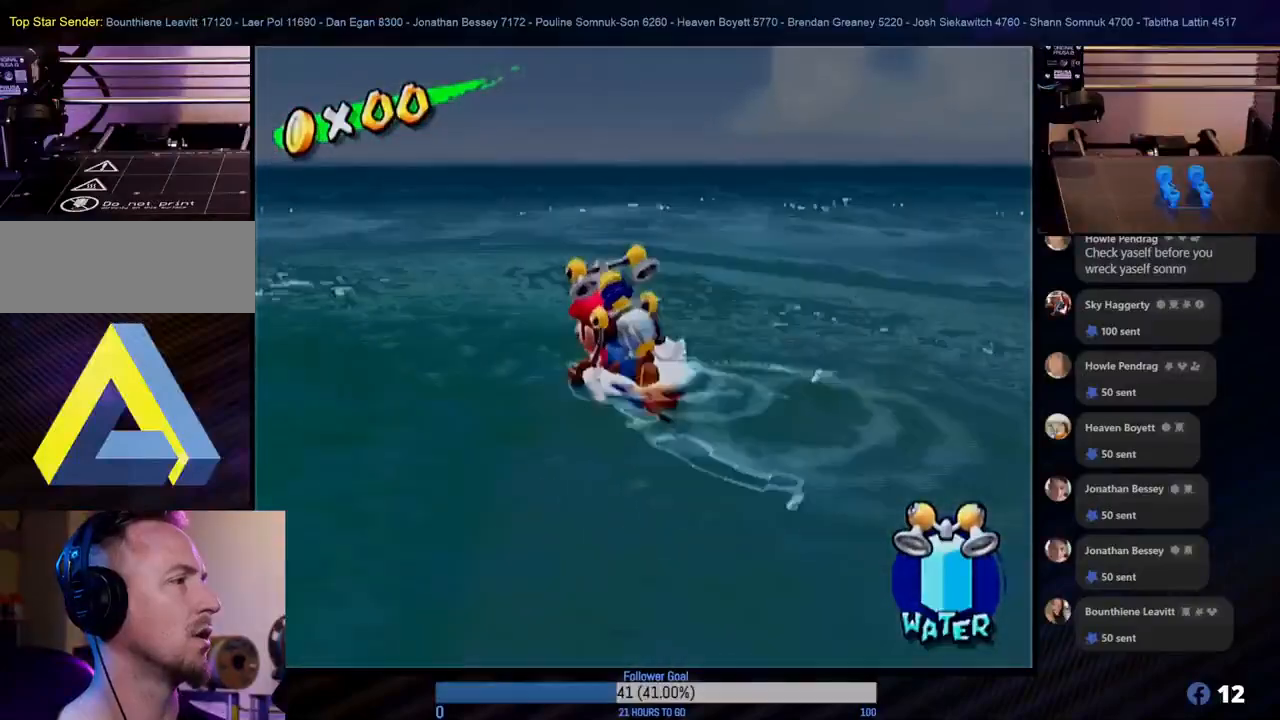
{"buttons": ["B"], "left_stick": "up-left", "right_stick": "center", "events": [[267, "left_stick", "up-left"], [500, "B", "down"]]}
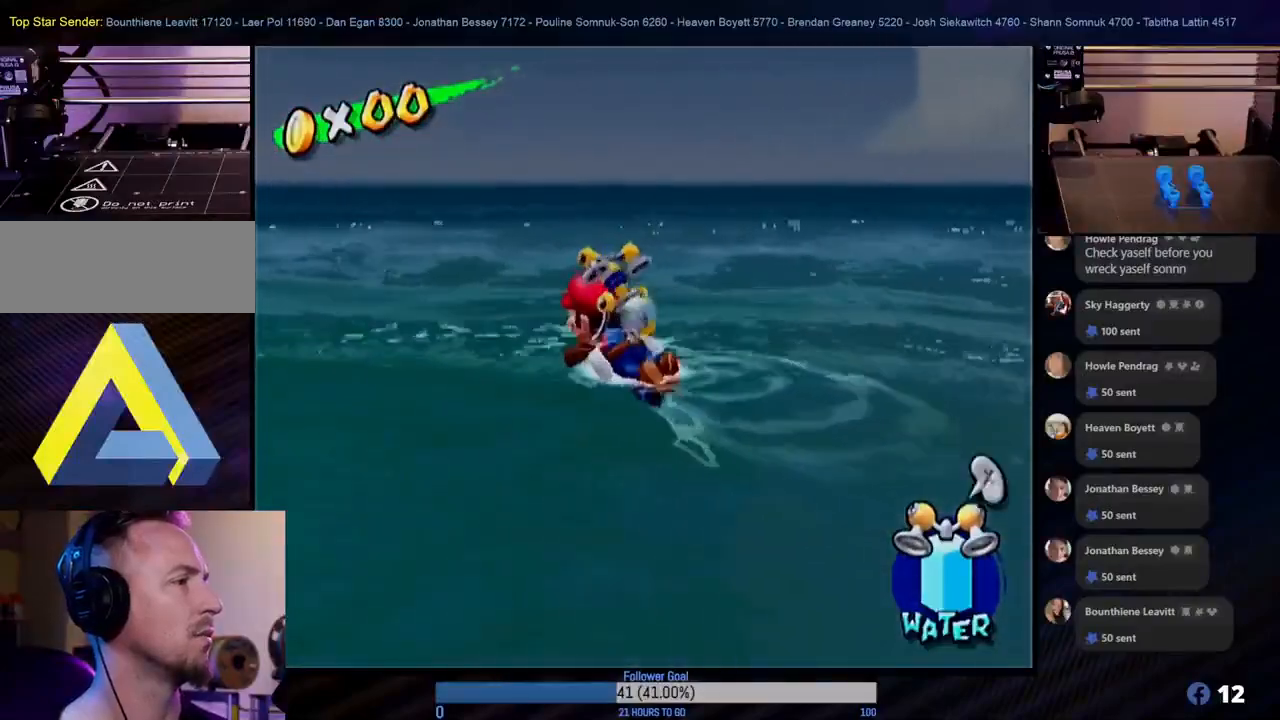
{"buttons": [], "left_stick": "up-left", "right_stick": "center", "events": [[150, "B", "up"]]}
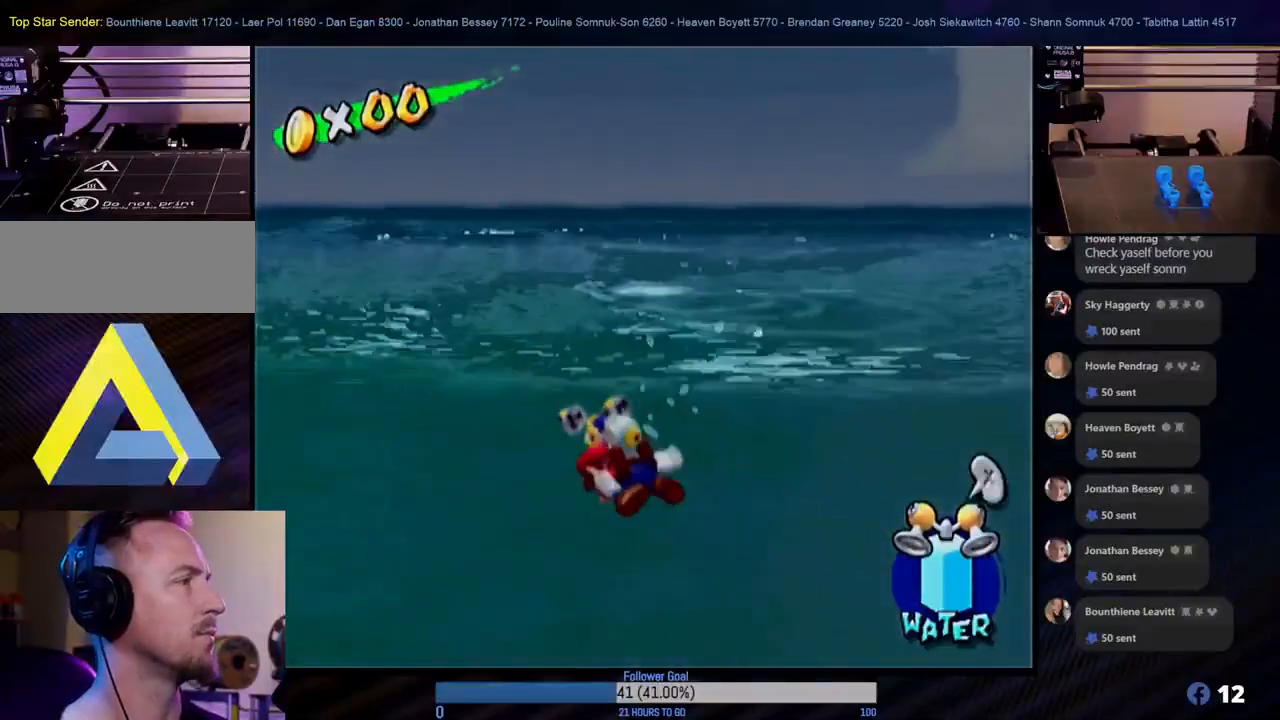
{"buttons": [], "left_stick": "up-left", "right_stick": "center", "events": [[100, "A", "down"], [250, "A", "up"], [333, "A", "down"], [450, "A", "up"]]}
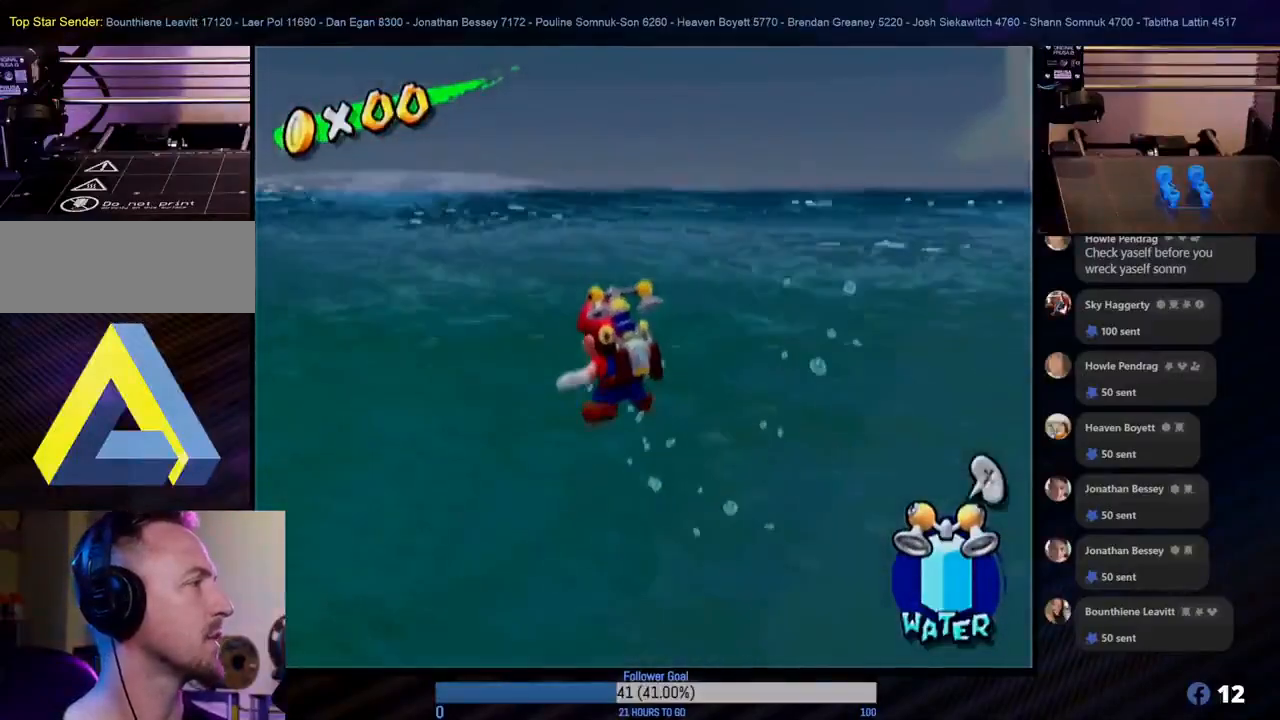
{"buttons": ["A"], "left_stick": "left", "right_stick": "center", "events": [[33, "A", "down"], [50, "left_stick", "center"], [133, "A", "up"], [217, "left_stick", "up-left"], [267, "A", "down"], [350, "A", "up"], [350, "left_stick", "left"], [500, "A", "down"]]}
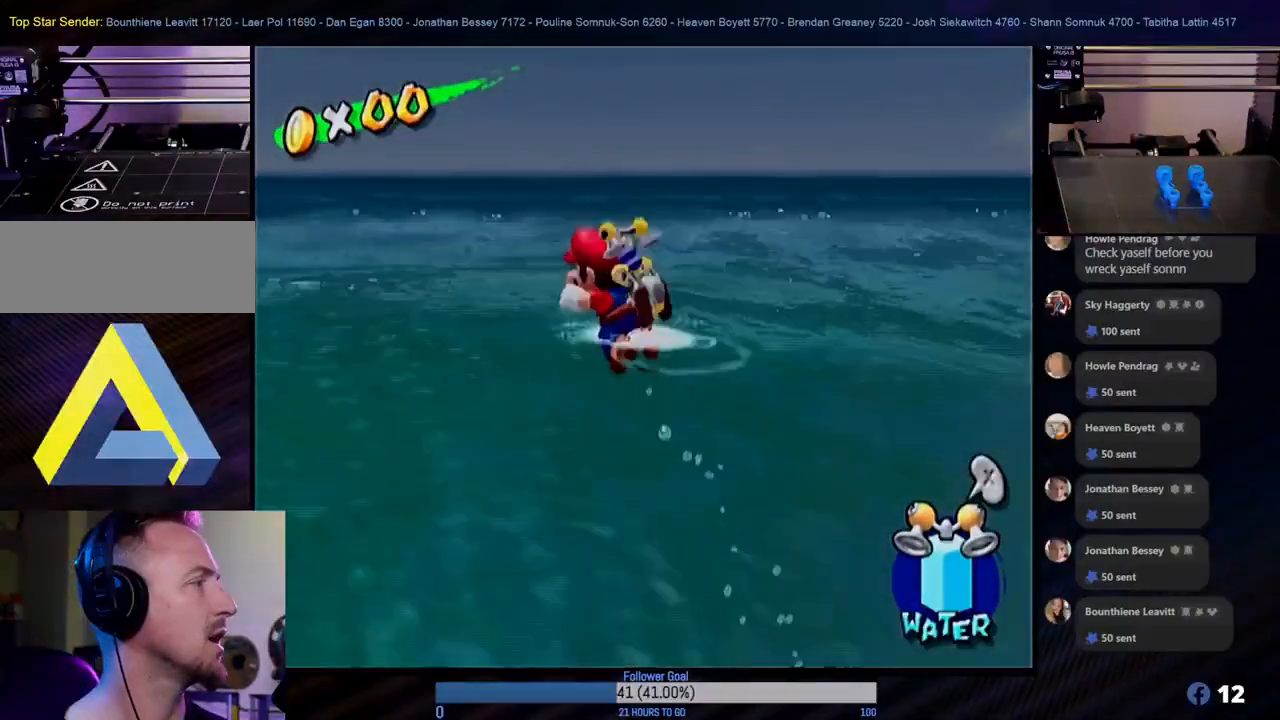
{"buttons": [], "left_stick": "up-left", "right_stick": "center", "events": [[83, "A", "up"], [150, "left_stick", "up-left"], [217, "A", "down"], [317, "A", "up"], [400, "A", "down"], [483, "A", "up"]]}